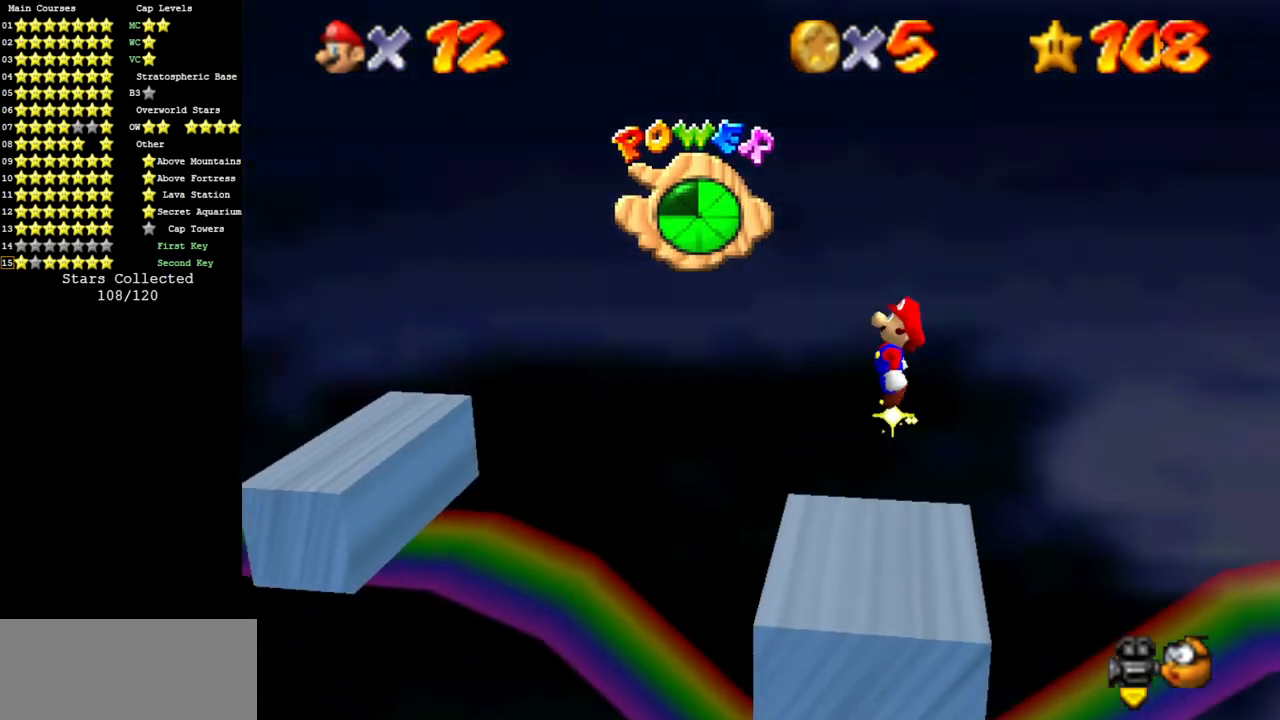
Gameplay with a controller (Nintendo layout); each line is a JSON object with the inputs held at the frame after it. "events" lists button and stick changes between this image and that frame as [ms after this image, input, new state], when the widget could be followed in between. Not read: L3 R3 other_buttons.
{"buttons": [], "left_stick": "left", "events": [[50, "B", "down"], [200, "A", "up"], [234, "B", "up"], [250, "left_stick", "left"]]}
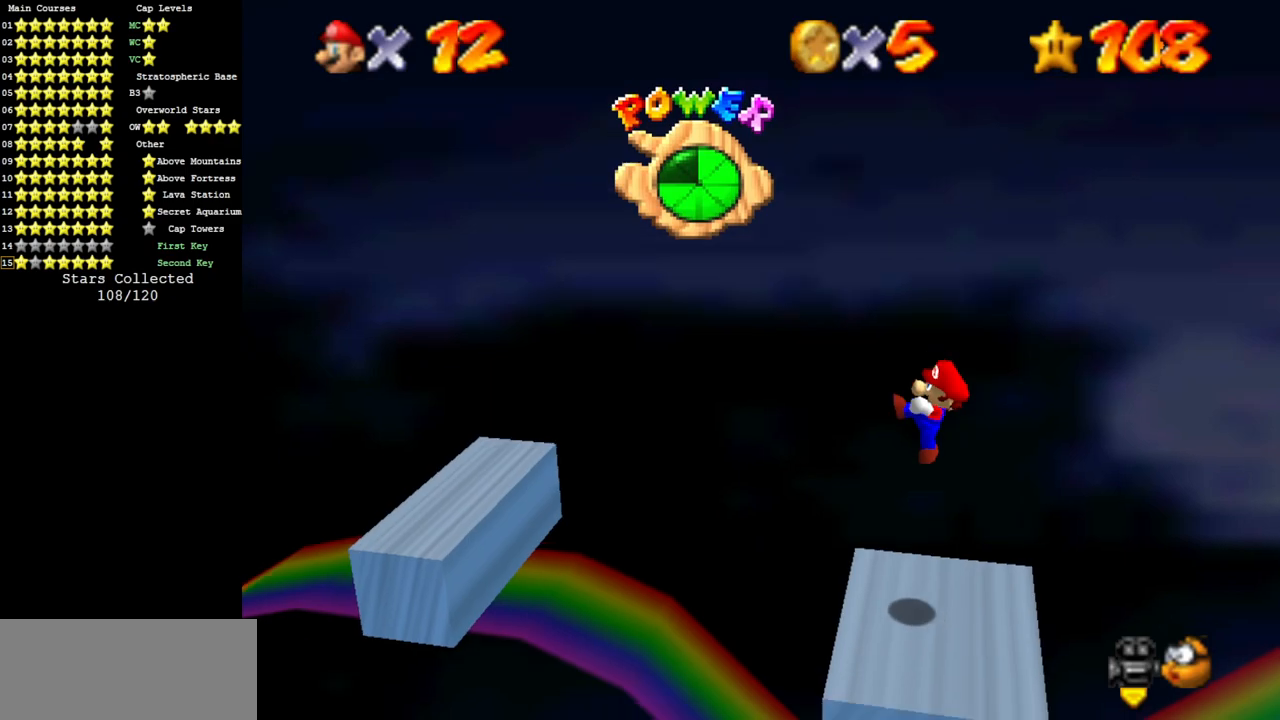
{"buttons": ["A"], "left_stick": "left", "events": [[233, "A", "down"]]}
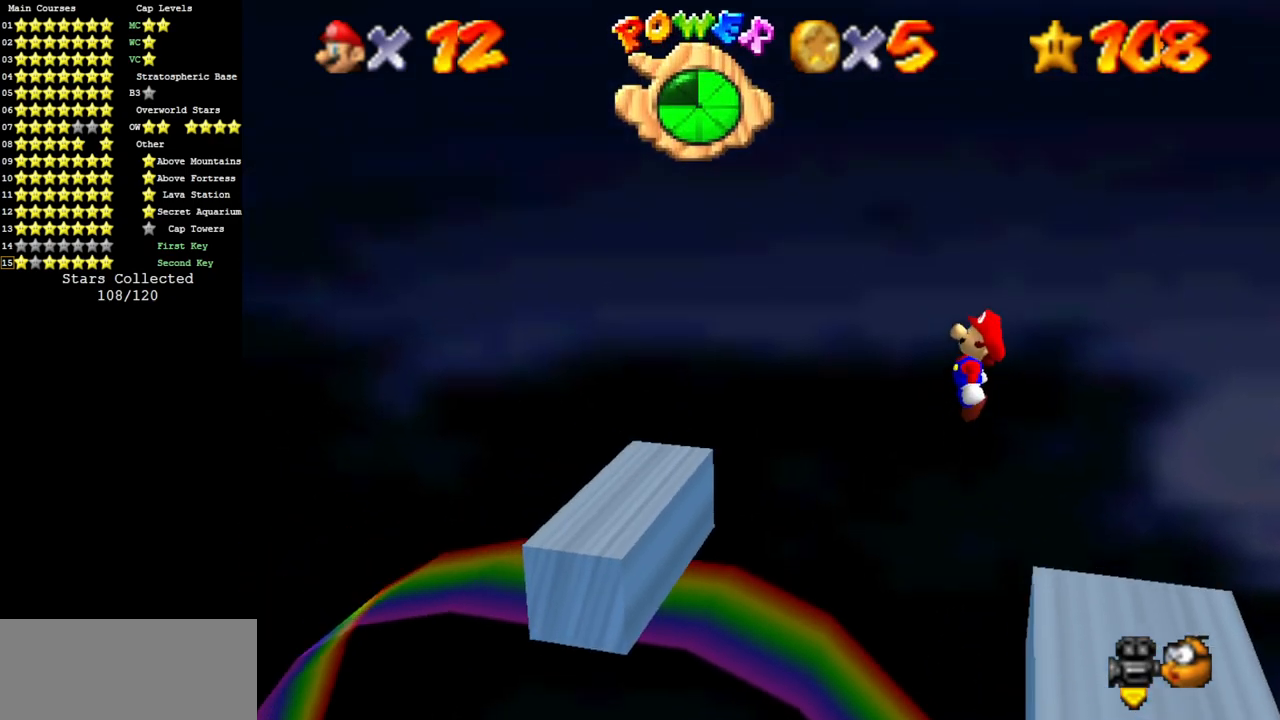
{"buttons": [], "left_stick": "center", "events": [[217, "left_stick", "center"], [250, "A", "up"], [267, "left_stick", "right"], [350, "B", "down"], [451, "left_stick", "center"], [501, "B", "up"]]}
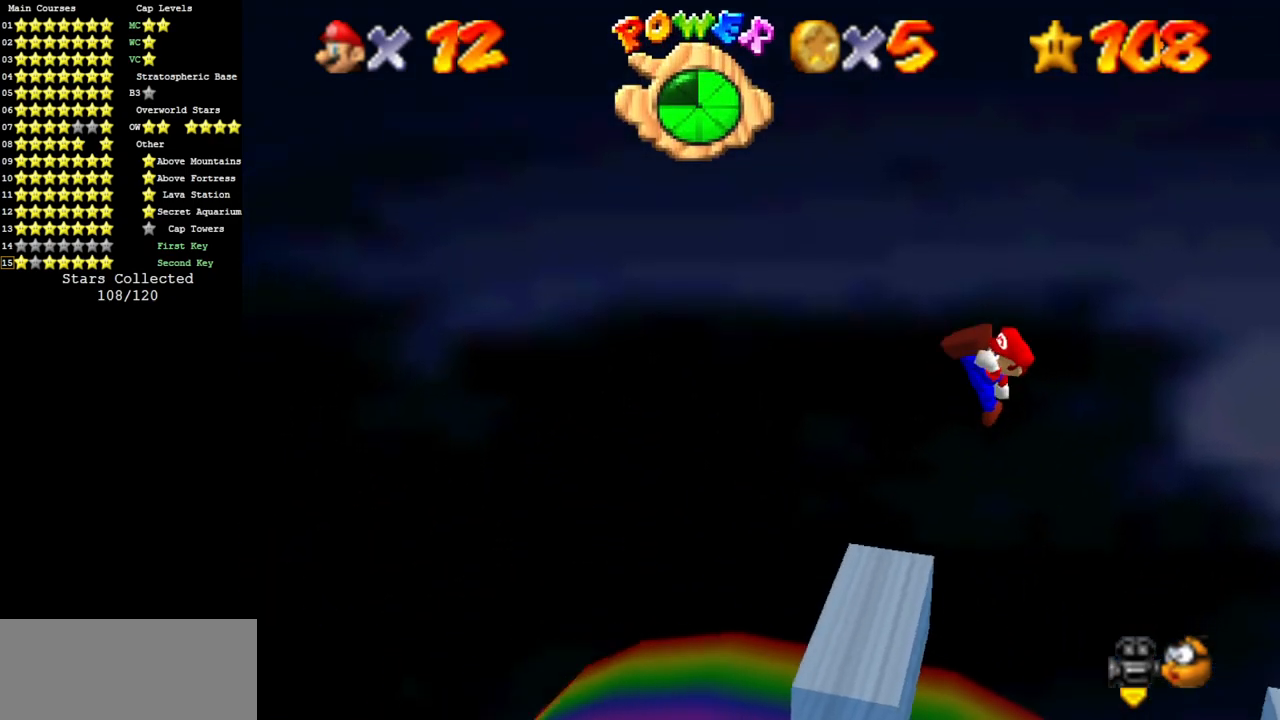
{"buttons": ["A"], "left_stick": "right", "events": [[166, "left_stick", "right"], [450, "A", "down"]]}
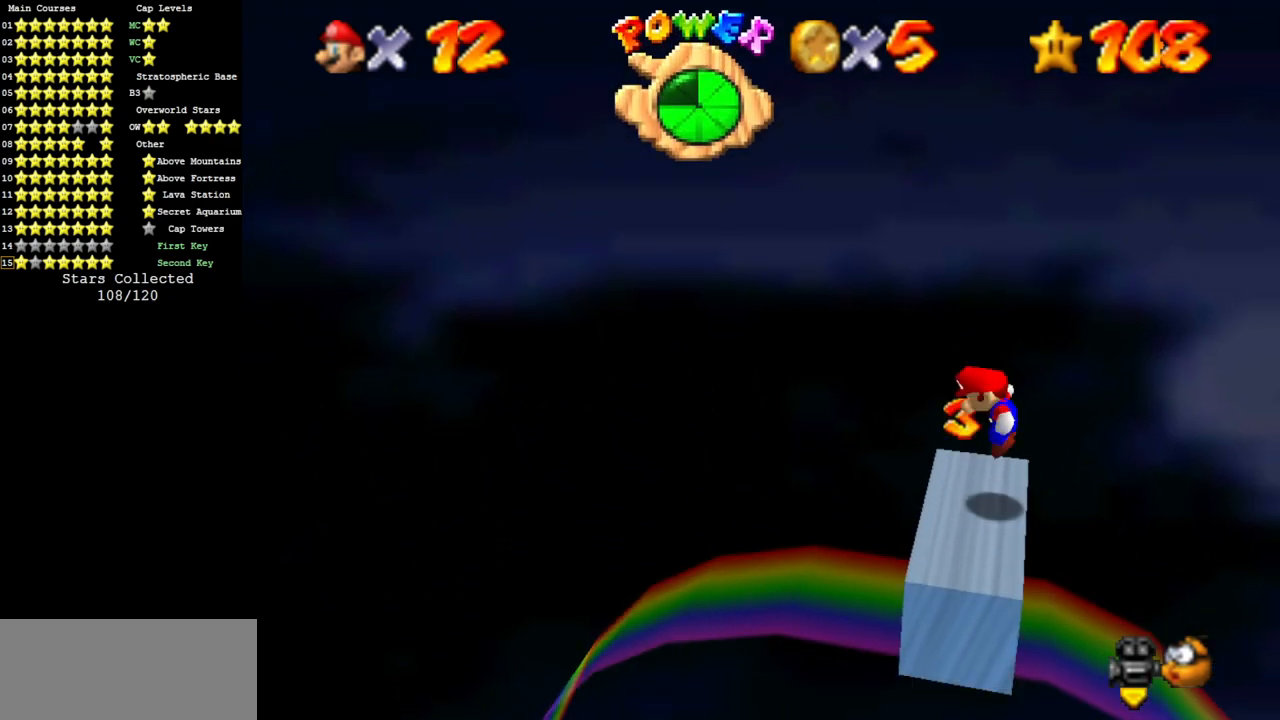
{"buttons": [], "left_stick": "right", "events": [[100, "left_stick", "left"], [317, "B", "down"], [350, "left_stick", "right"], [400, "A", "up"], [400, "B", "up"]]}
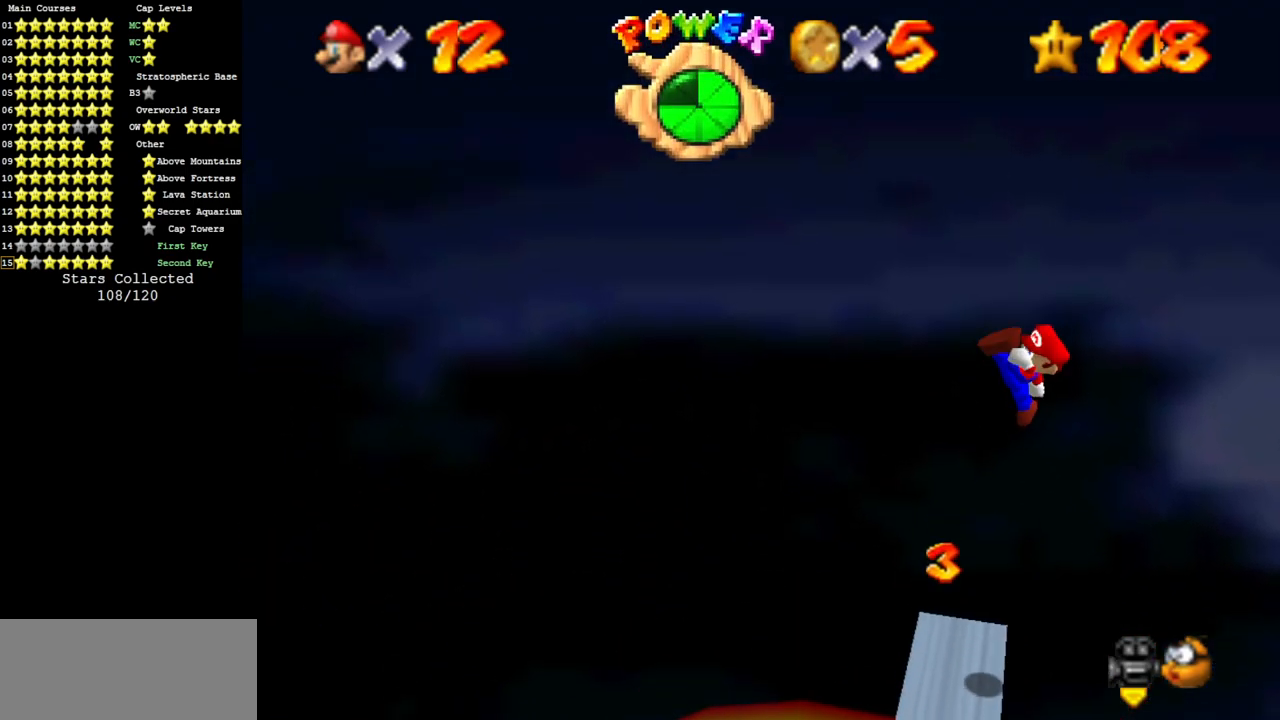
{"buttons": [], "left_stick": "right", "events": []}
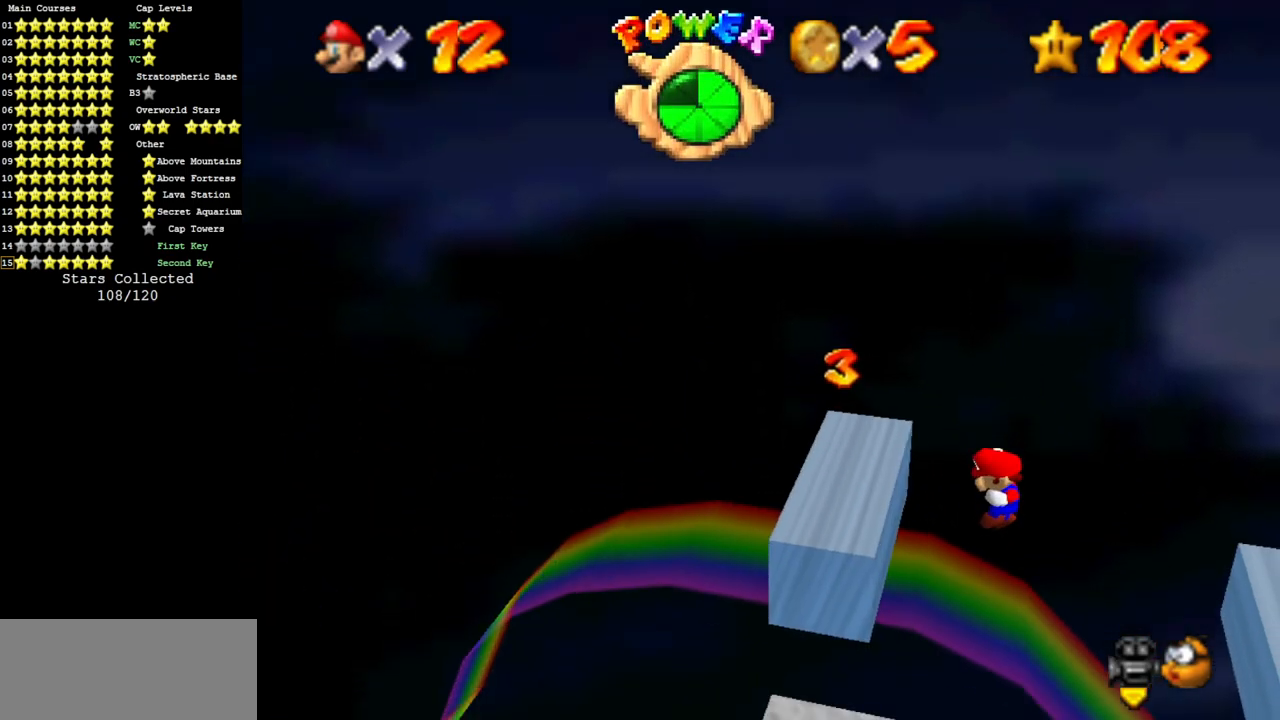
{"buttons": ["A"], "left_stick": "left", "events": [[67, "left_stick", "down"], [134, "left_stick", "left"], [434, "A", "down"]]}
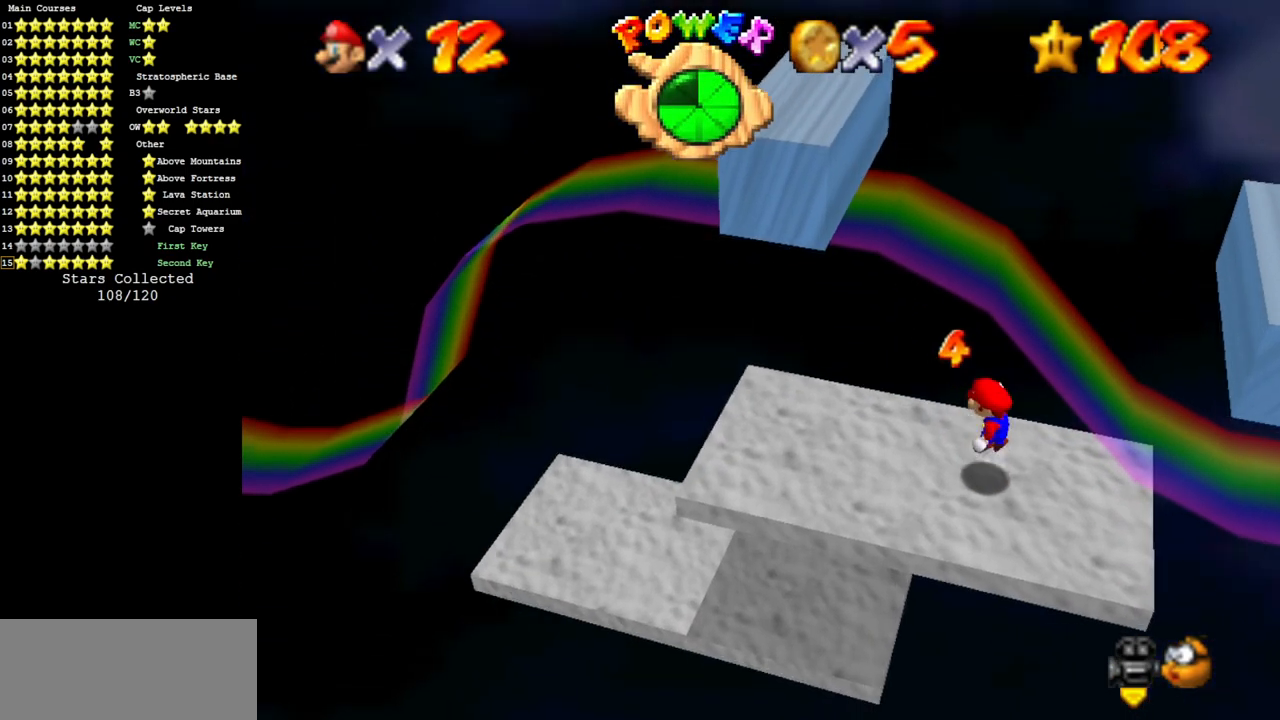
{"buttons": ["B"], "left_stick": "left", "events": [[150, "A", "up"], [467, "B", "down"]]}
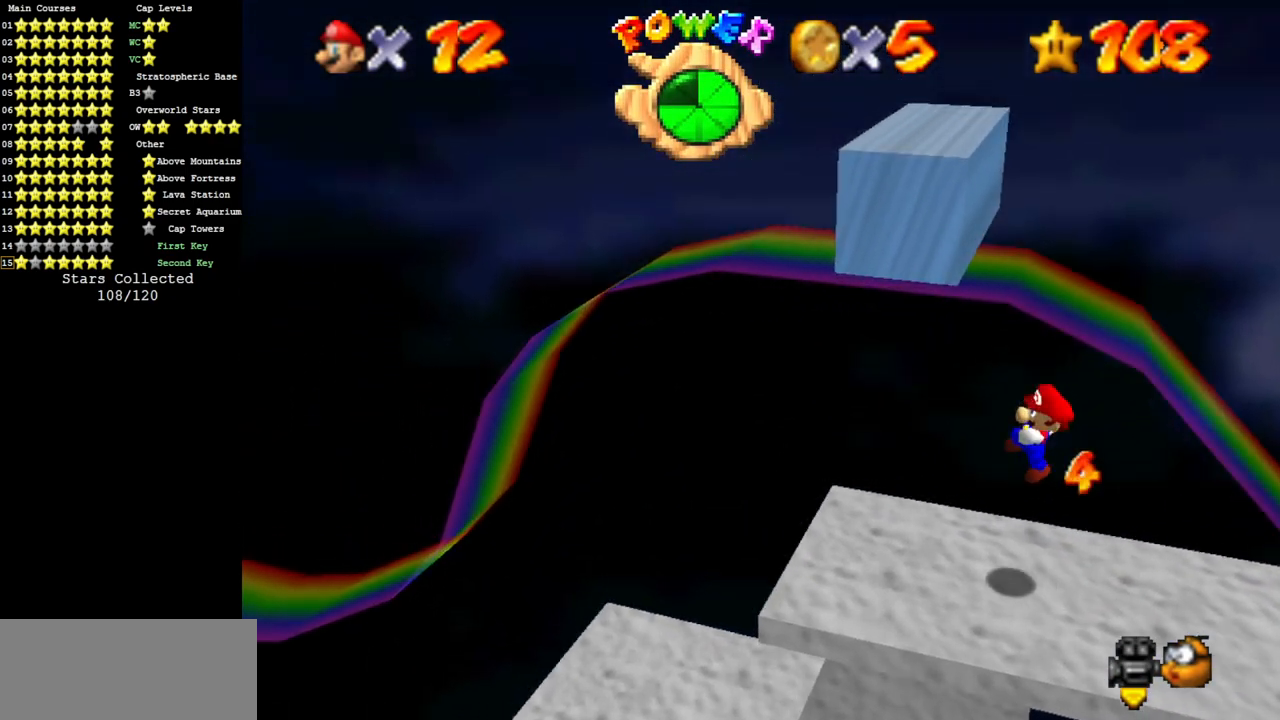
{"buttons": [], "left_stick": "right", "events": [[50, "B", "up"], [400, "left_stick", "center"], [467, "left_stick", "right"]]}
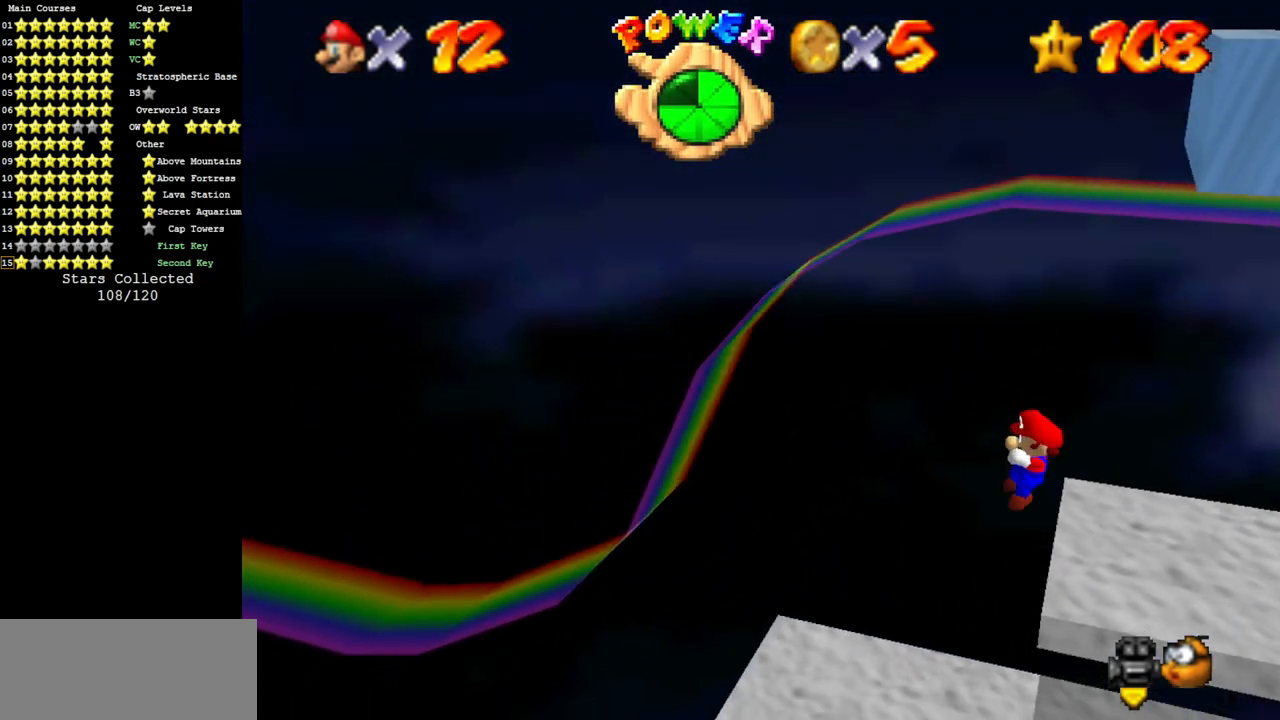
{"buttons": [], "left_stick": "center", "events": [[367, "left_stick", "center"]]}
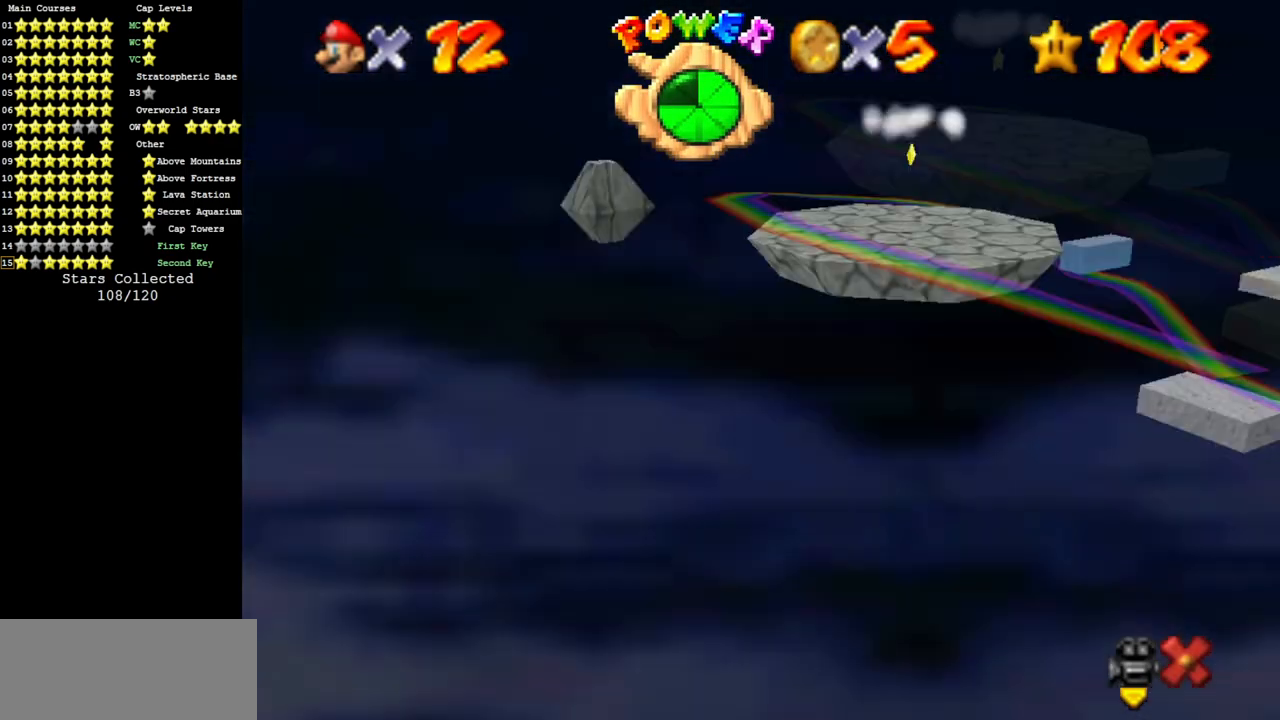
{"buttons": [], "left_stick": "center", "events": []}
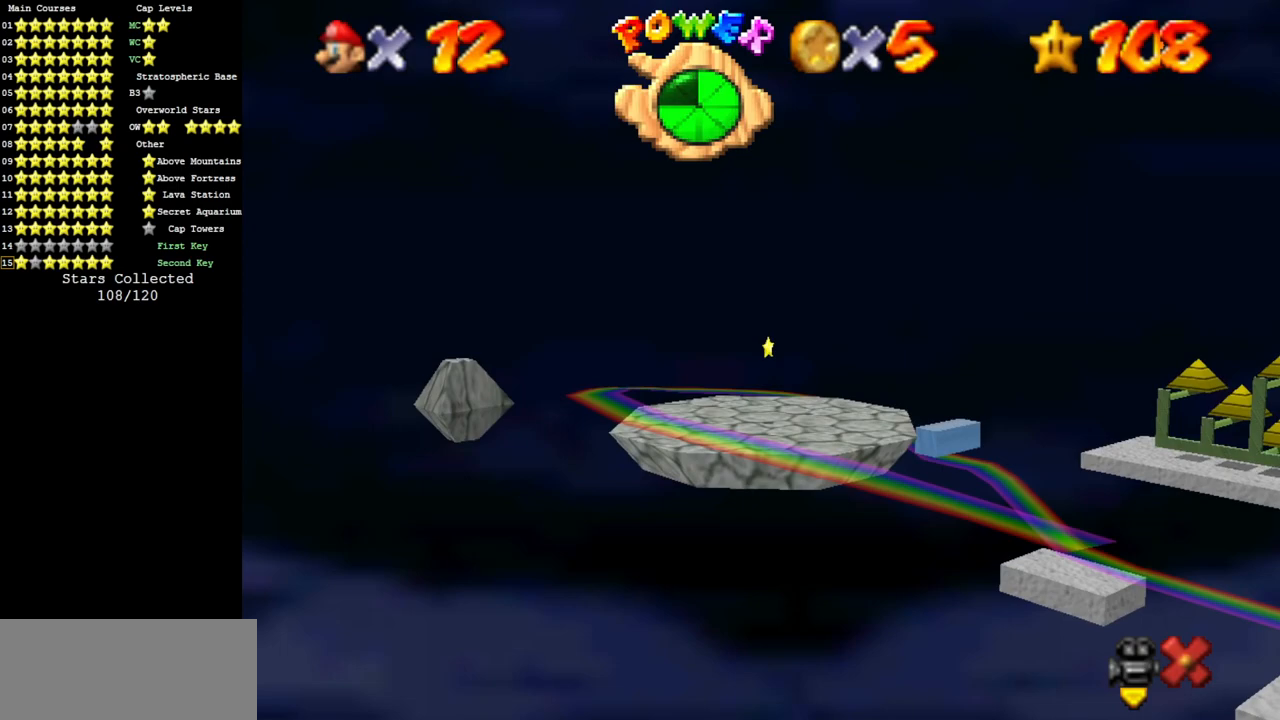
{"buttons": [], "left_stick": "center", "events": []}
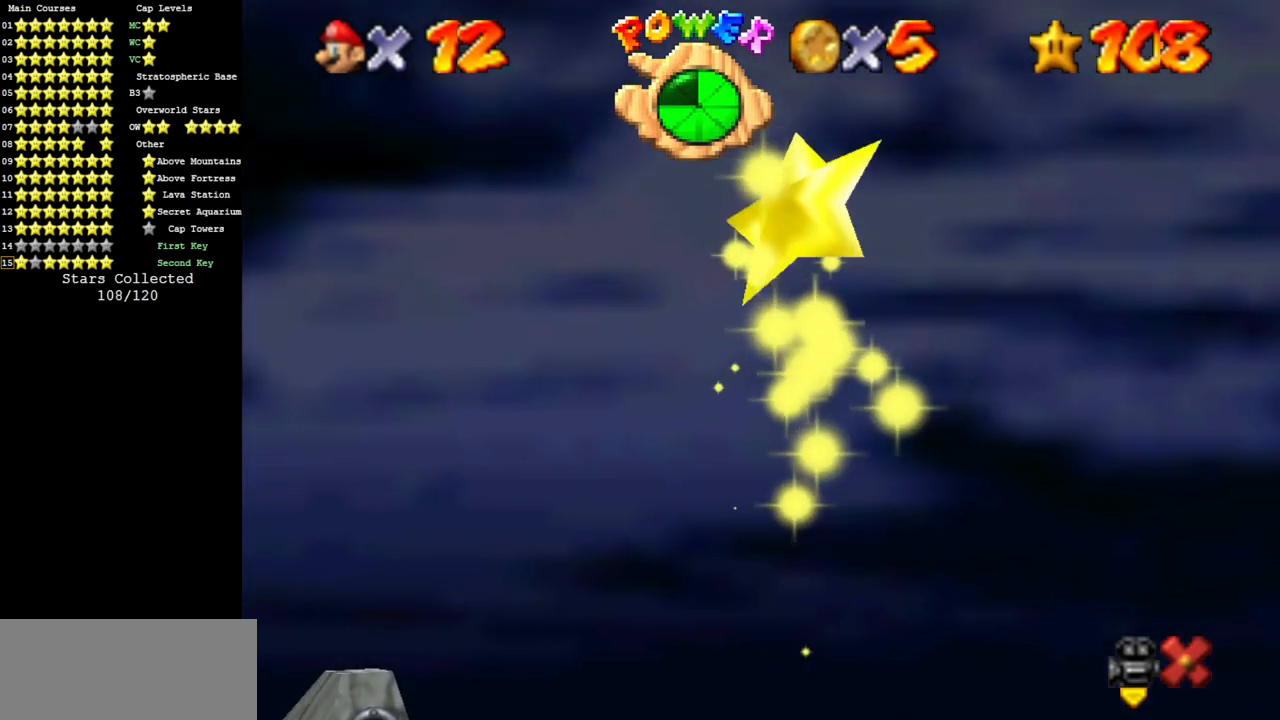
{"buttons": [], "left_stick": "center", "events": []}
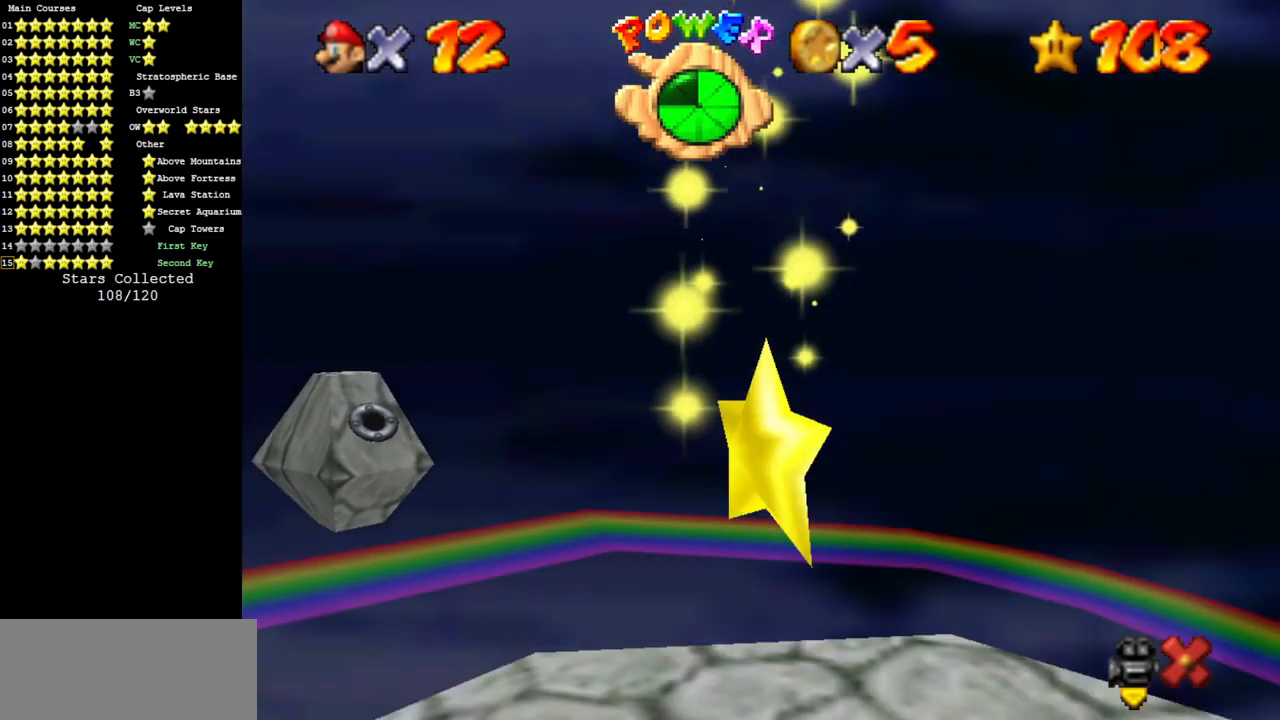
{"buttons": [], "left_stick": "center", "events": []}
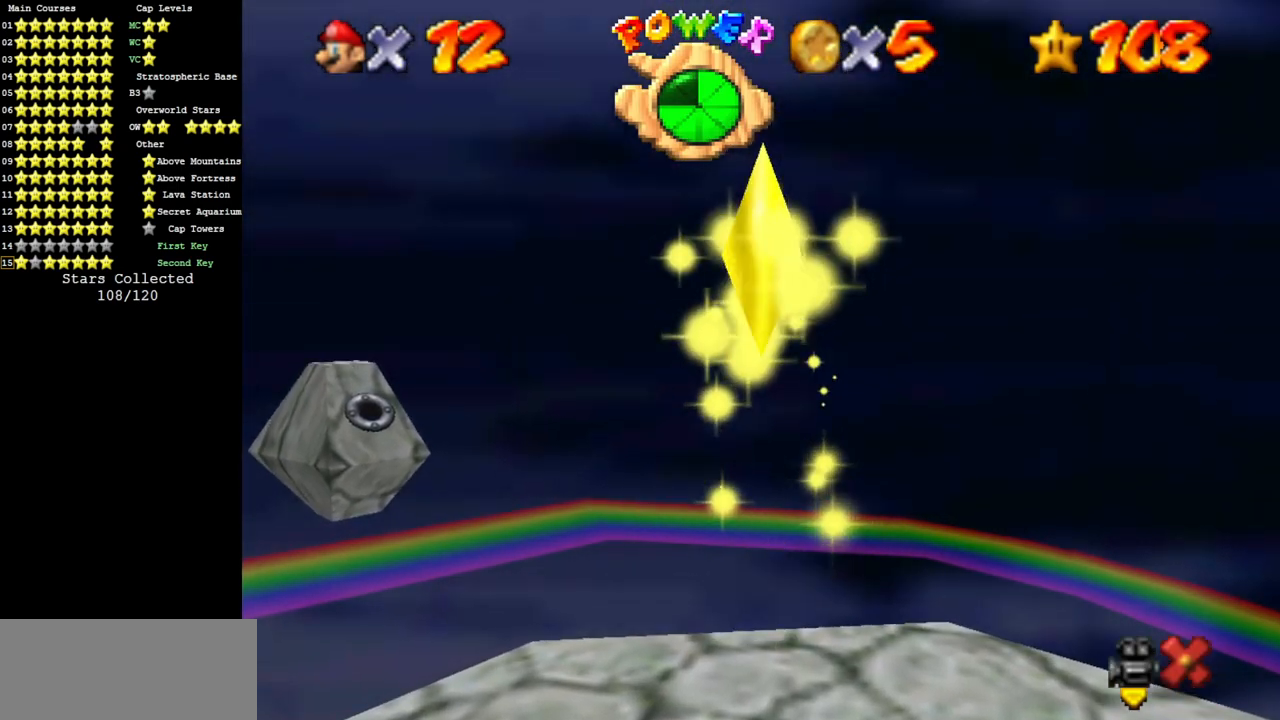
{"buttons": [], "left_stick": "center", "events": []}
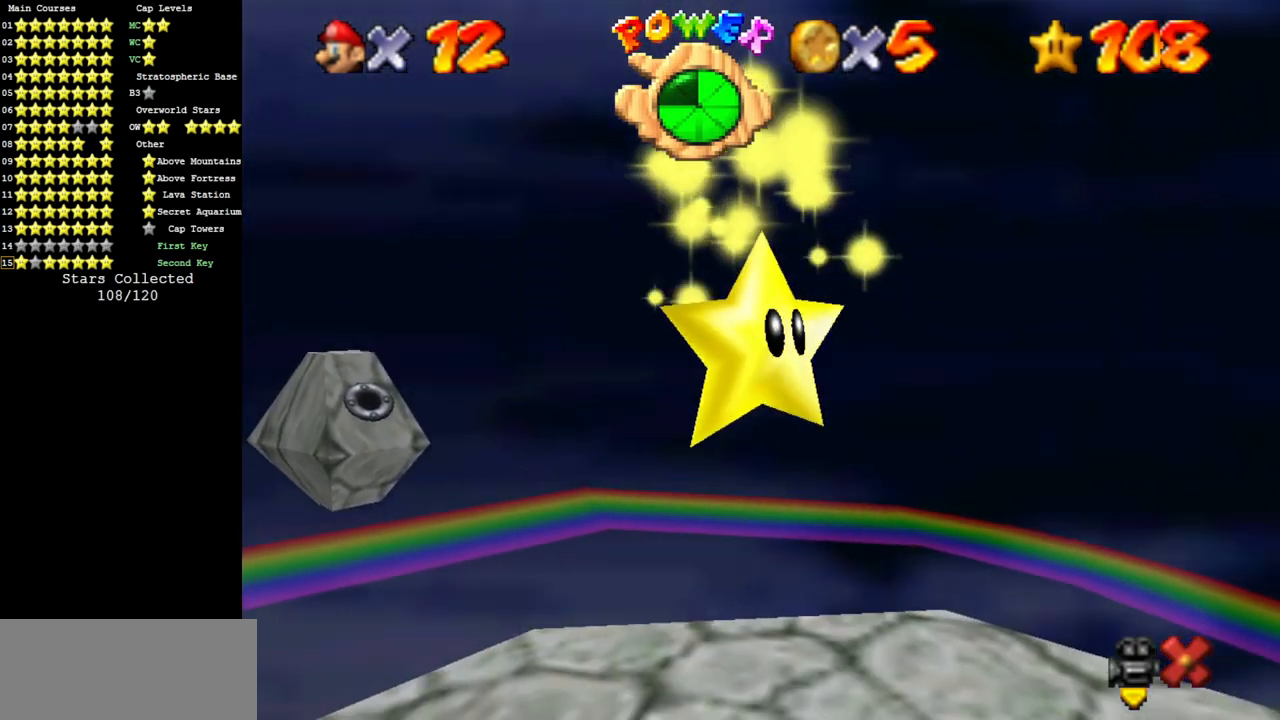
{"buttons": [], "left_stick": "center", "events": []}
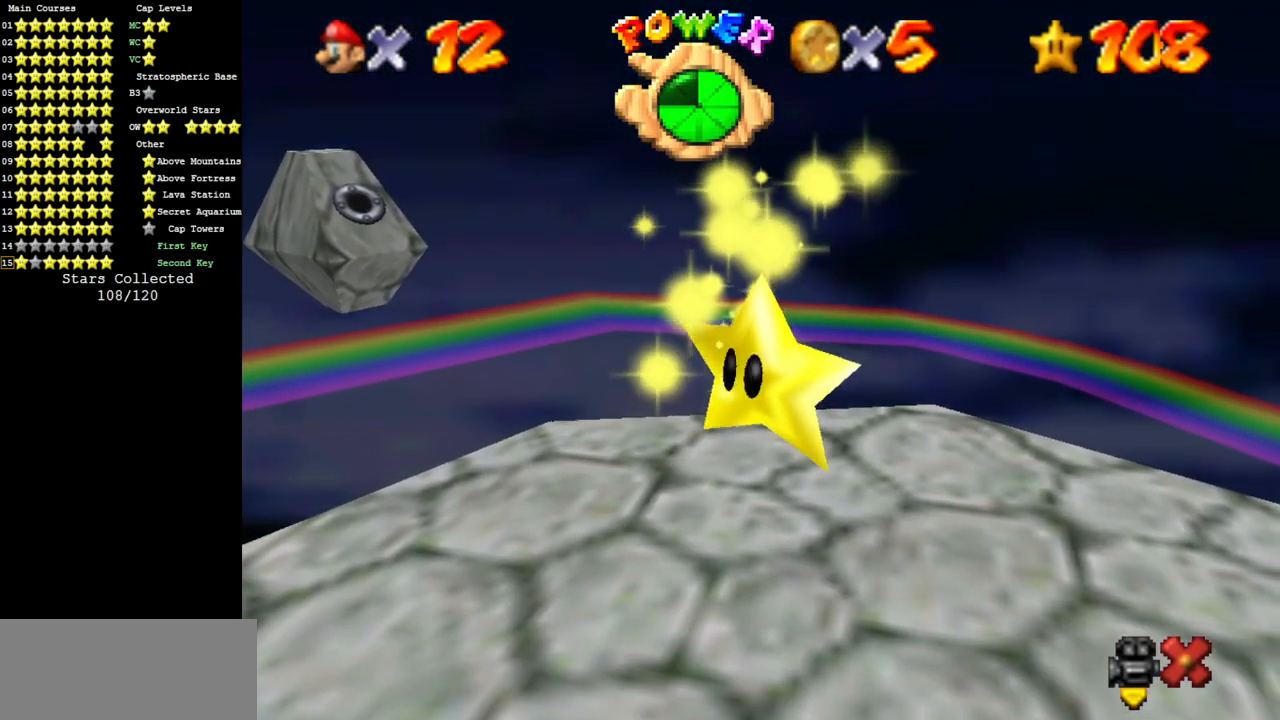
{"buttons": [], "left_stick": "center", "events": []}
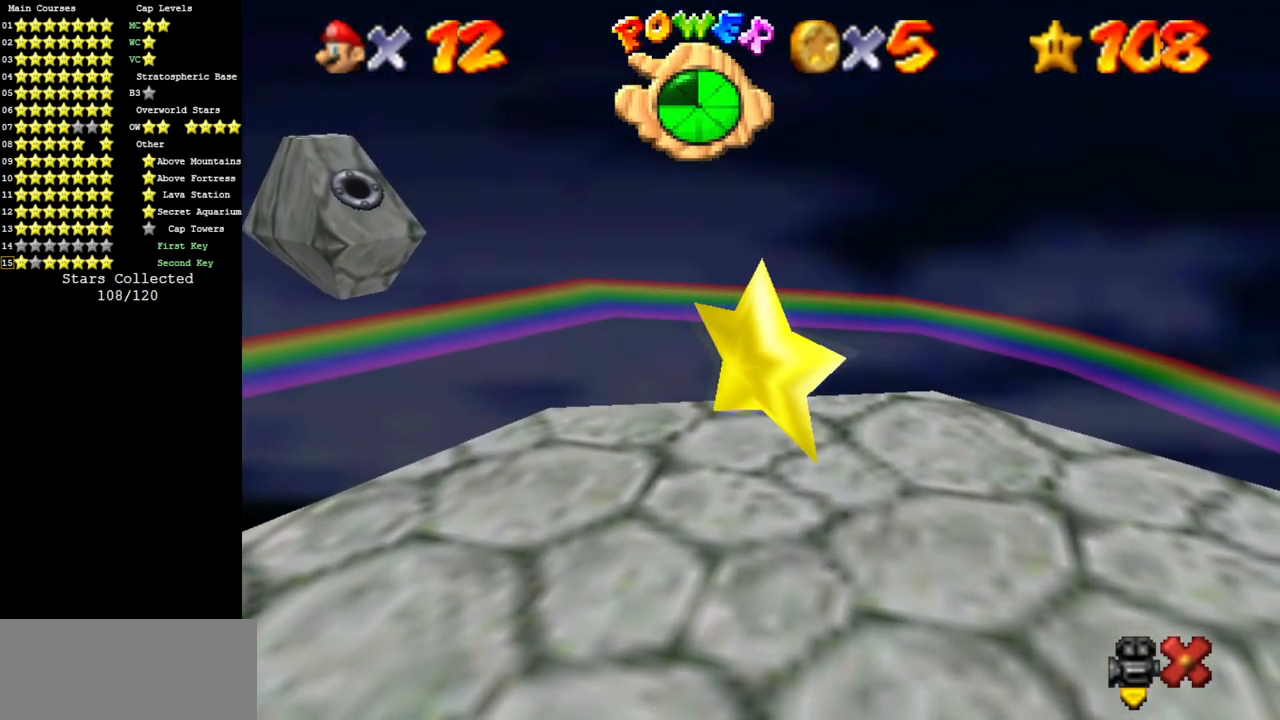
{"buttons": [], "left_stick": "center", "events": []}
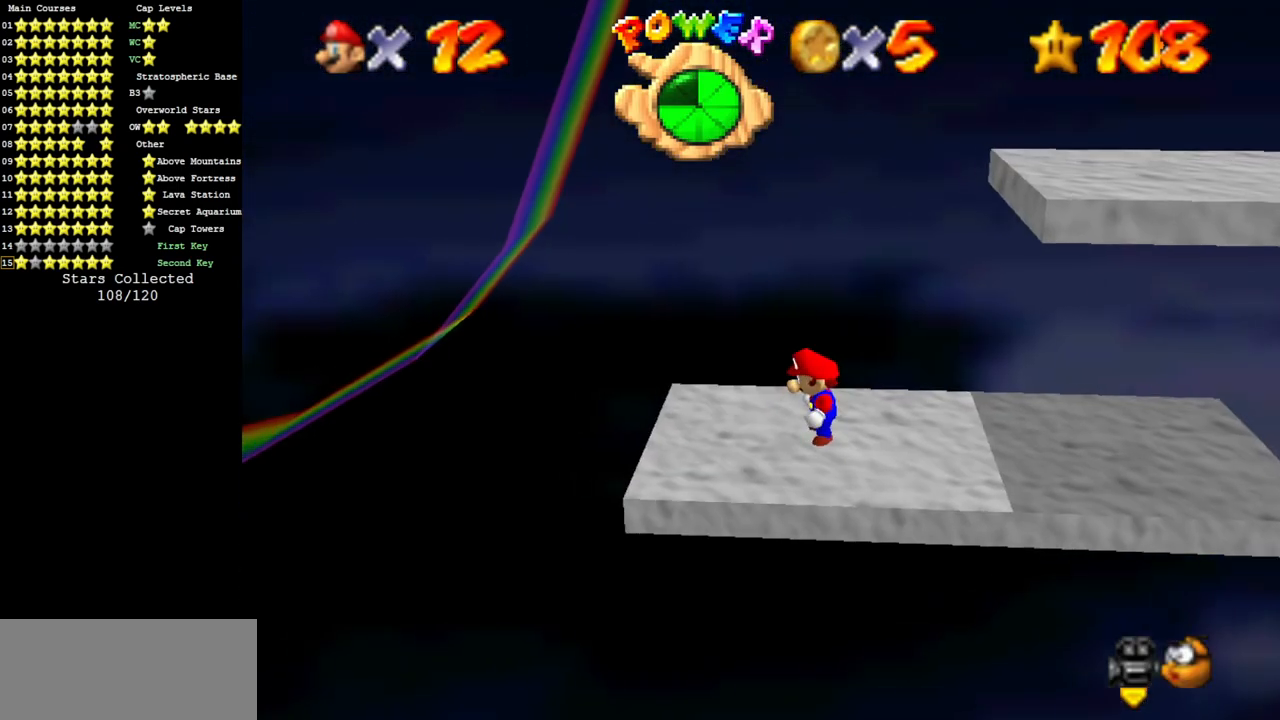
{"buttons": [], "left_stick": "right", "events": [[201, "A", "down"], [234, "left_stick", "right"], [401, "A", "up"]]}
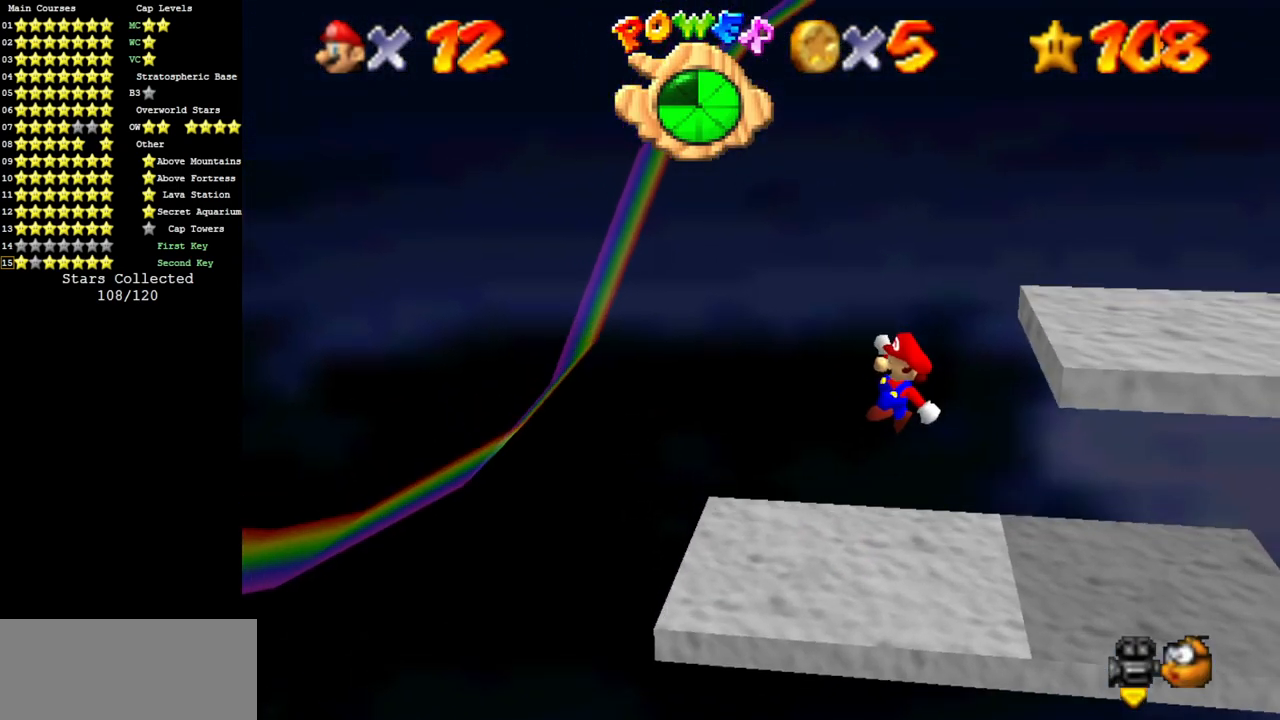
{"buttons": [], "left_stick": "right", "events": [[50, "B", "down"], [133, "B", "up"]]}
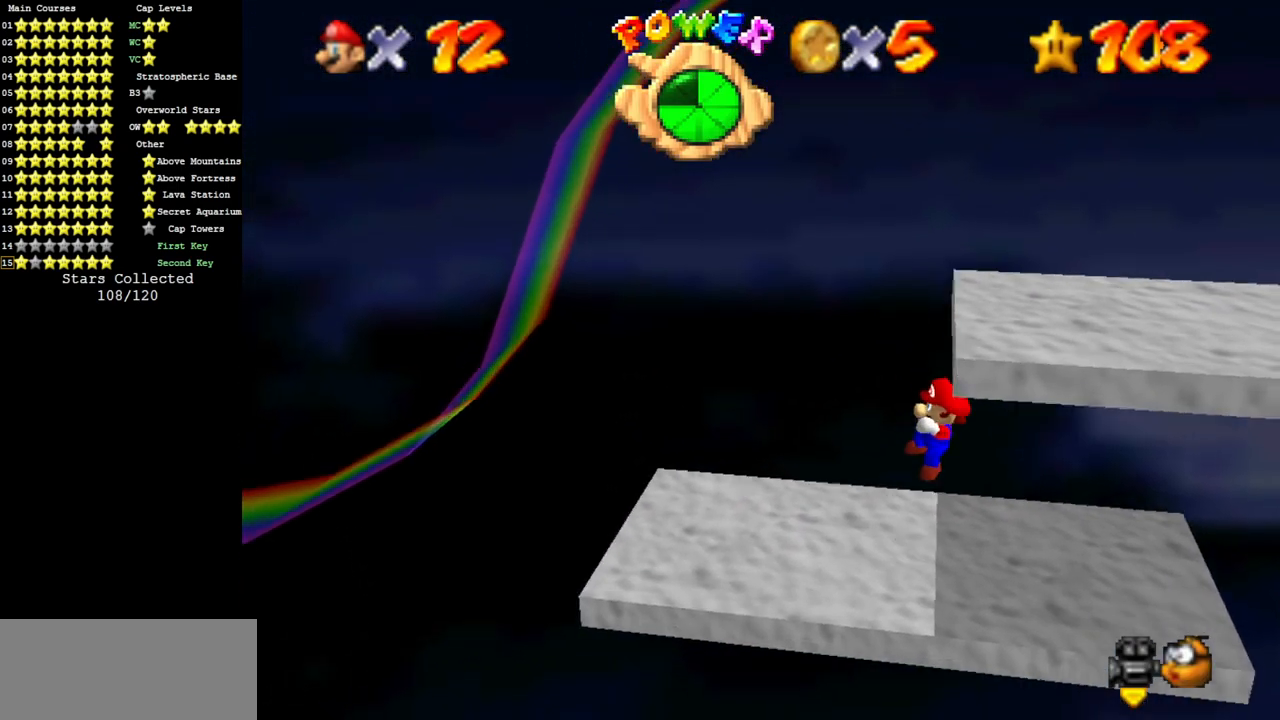
{"buttons": [], "left_stick": "left", "events": [[134, "left_stick", "center"], [267, "B", "down"], [334, "B", "up"], [334, "left_stick", "left"]]}
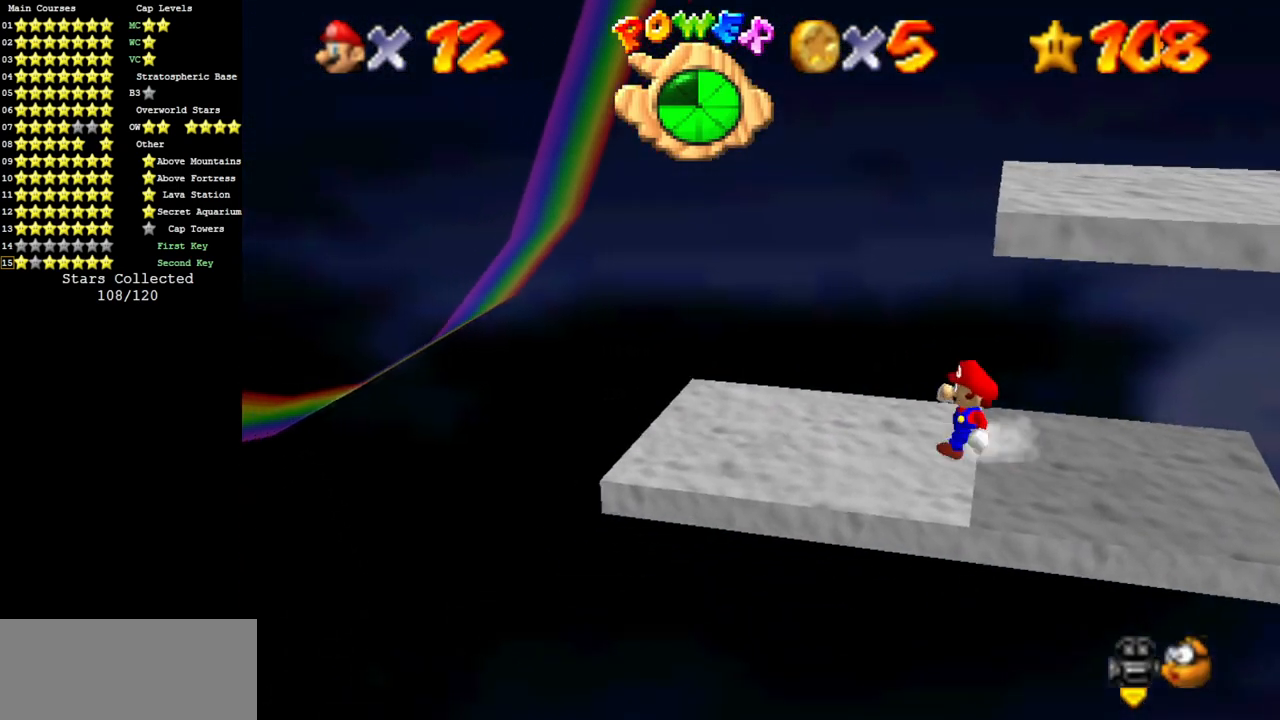
{"buttons": [], "left_stick": "left", "events": []}
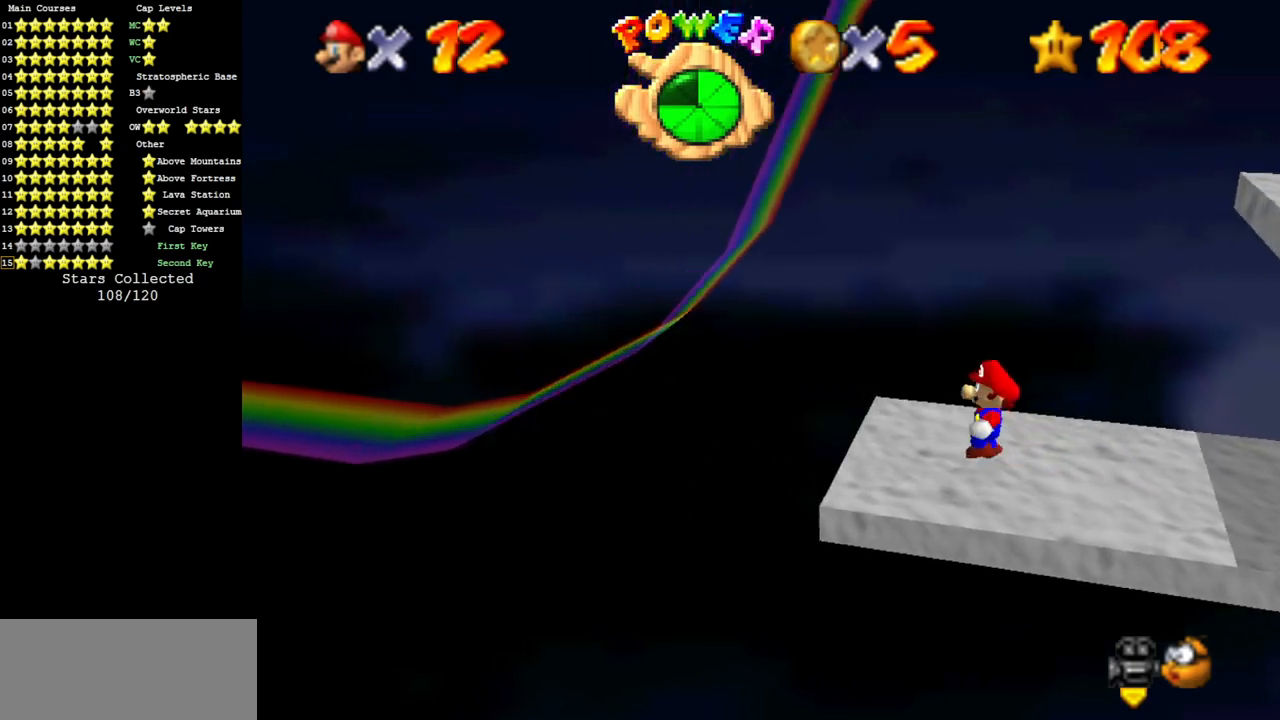
{"buttons": [], "left_stick": "left", "events": [[167, "Z", "down"], [234, "A", "down"], [301, "A", "up"], [334, "Z", "up"]]}
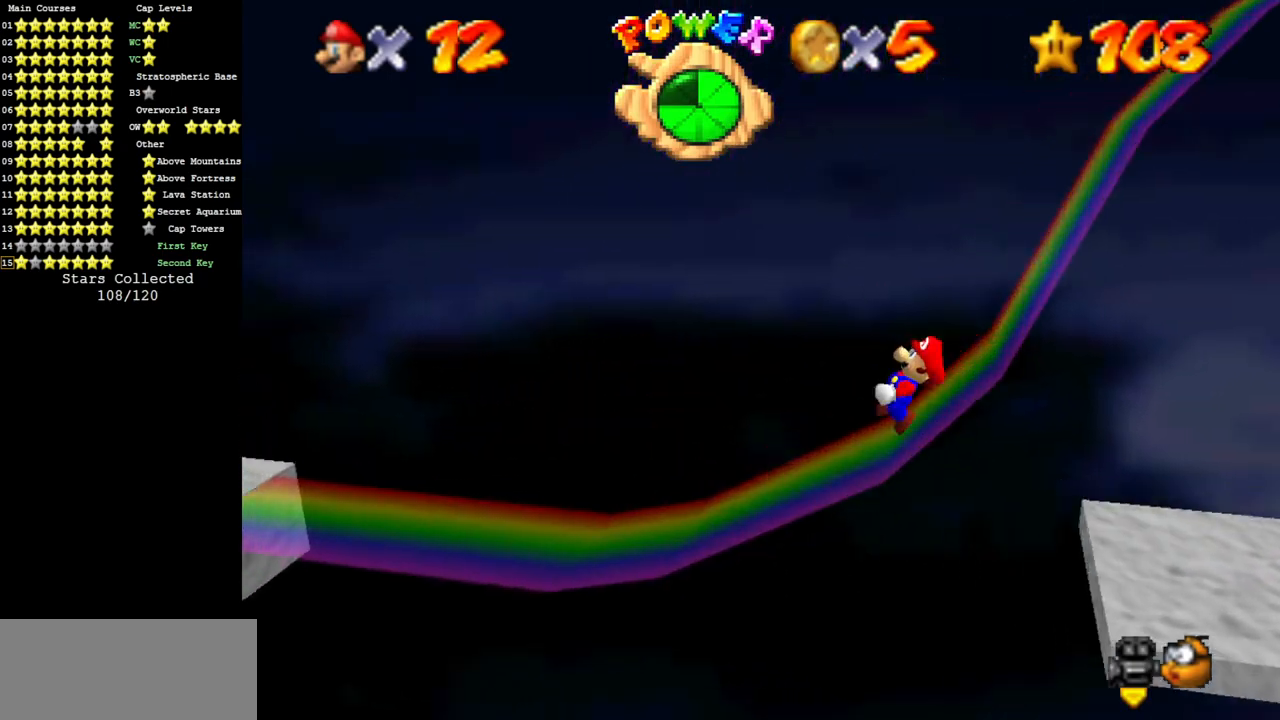
{"buttons": [], "left_stick": "left", "events": []}
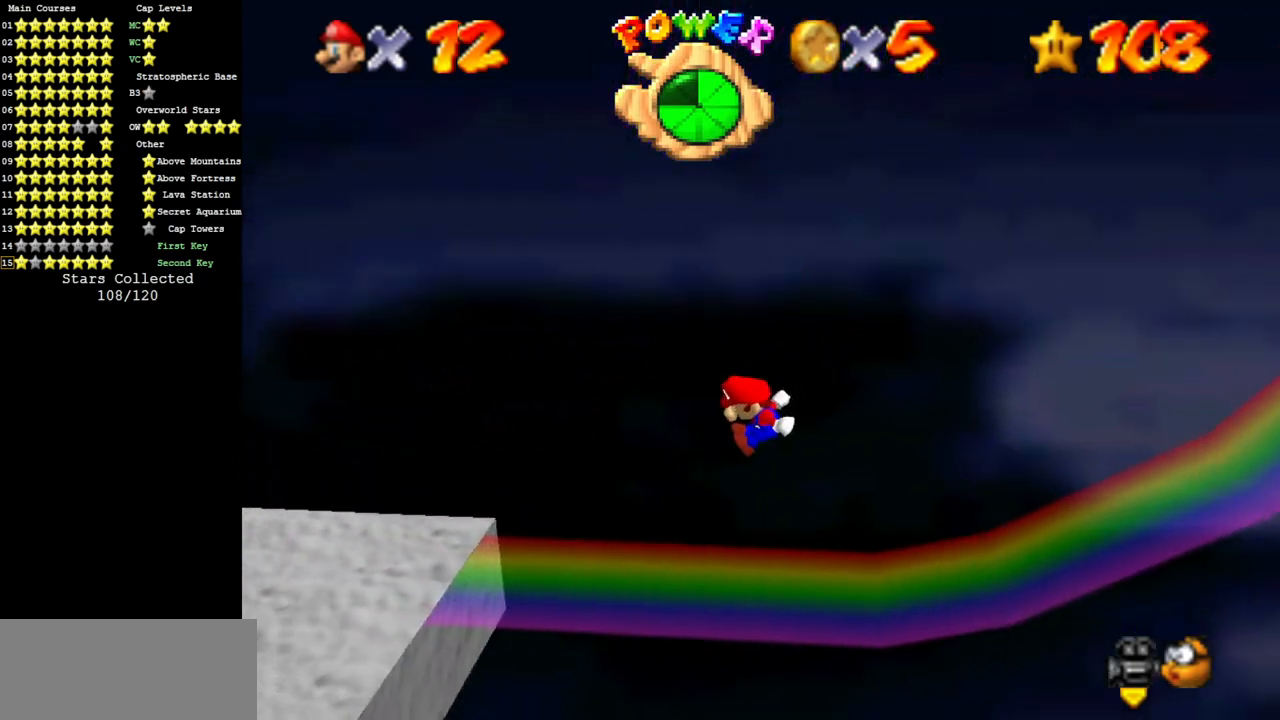
{"buttons": [], "left_stick": "center", "events": [[468, "left_stick", "center"]]}
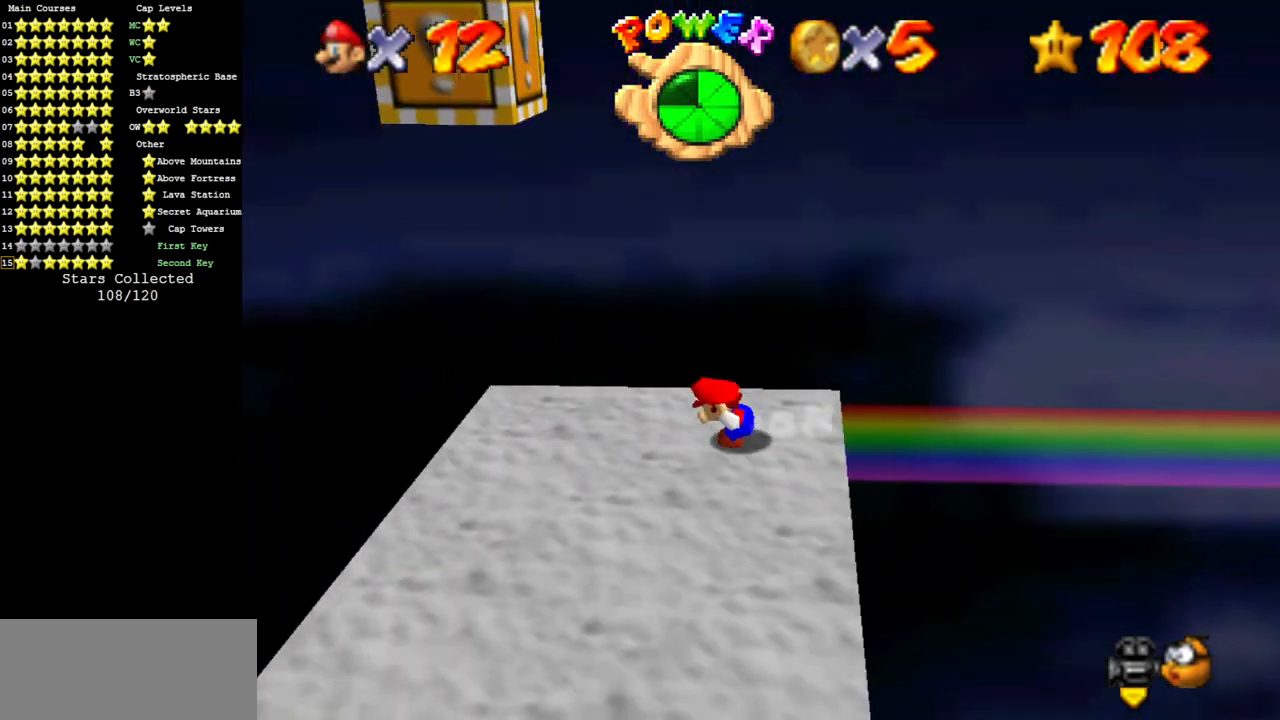
{"buttons": ["C_DOWN", "C_LEFT"], "left_stick": "down", "events": [[150, "C_LEFT", "down"], [167, "C_DOWN", "down"], [217, "C_DOWN", "up"], [217, "C_LEFT", "up"], [284, "left_stick", "down"], [300, "C_LEFT", "down"], [317, "C_DOWN", "down"], [367, "C_DOWN", "up"], [367, "C_LEFT", "up"], [450, "C_LEFT", "down"], [500, "C_DOWN", "down"]]}
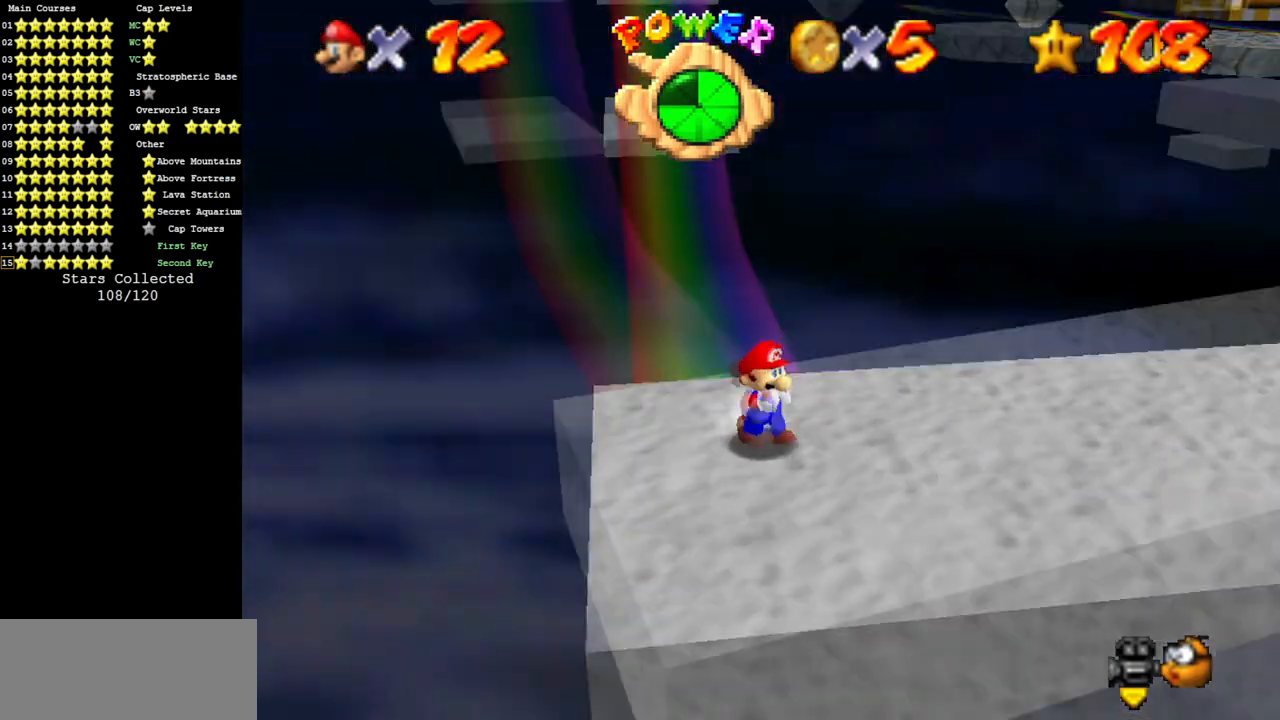
{"buttons": [], "left_stick": "right", "events": [[34, "left_stick", "down-right"], [67, "C_LEFT", "up"], [101, "C_DOWN", "up"], [267, "left_stick", "right"]]}